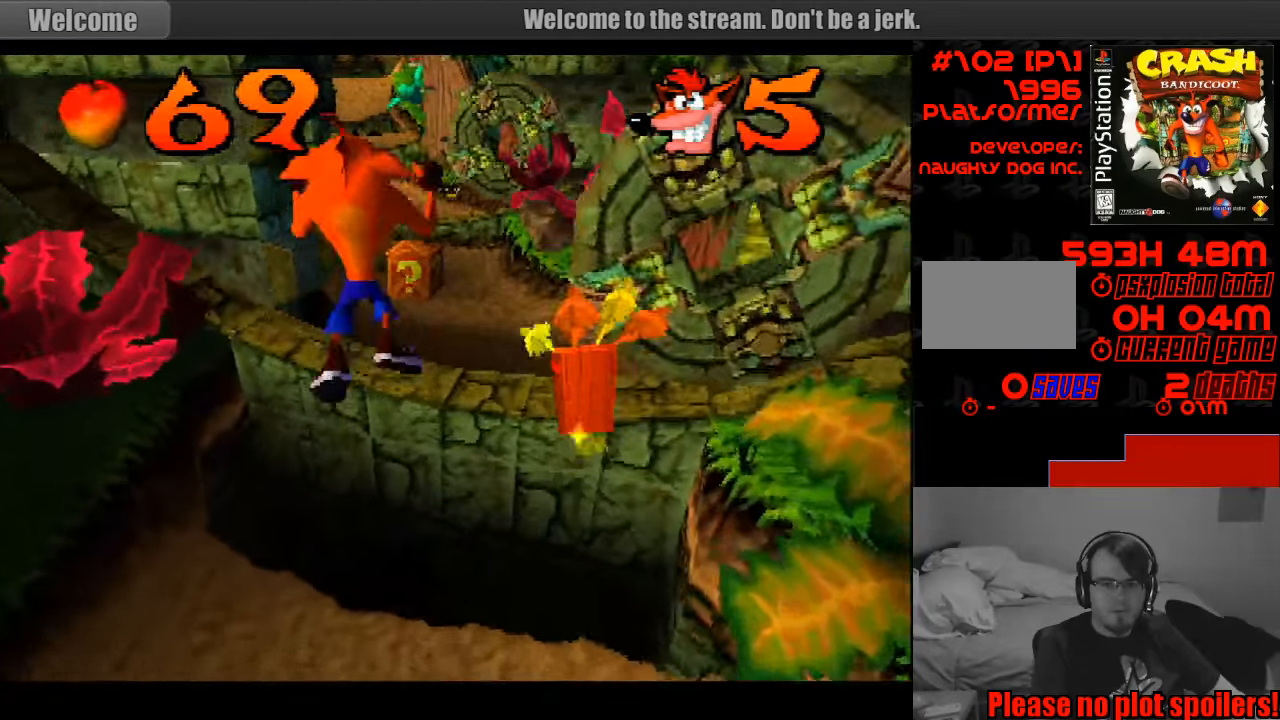
Gameplay with a controller (PlayStation layout); each line is a JSON object with the inputs held at the frame after it. "events" lists button and stick changes between this image and that frame as [ms after this image, input, new state], when the widget could be followed in between. Not read: L3 R3.
{"buttons": ["DPAD_UP"], "events": [[117, "DPAD_RIGHT", "down"], [250, "DPAD_RIGHT", "up"], [300, "CROSS", "up"]]}
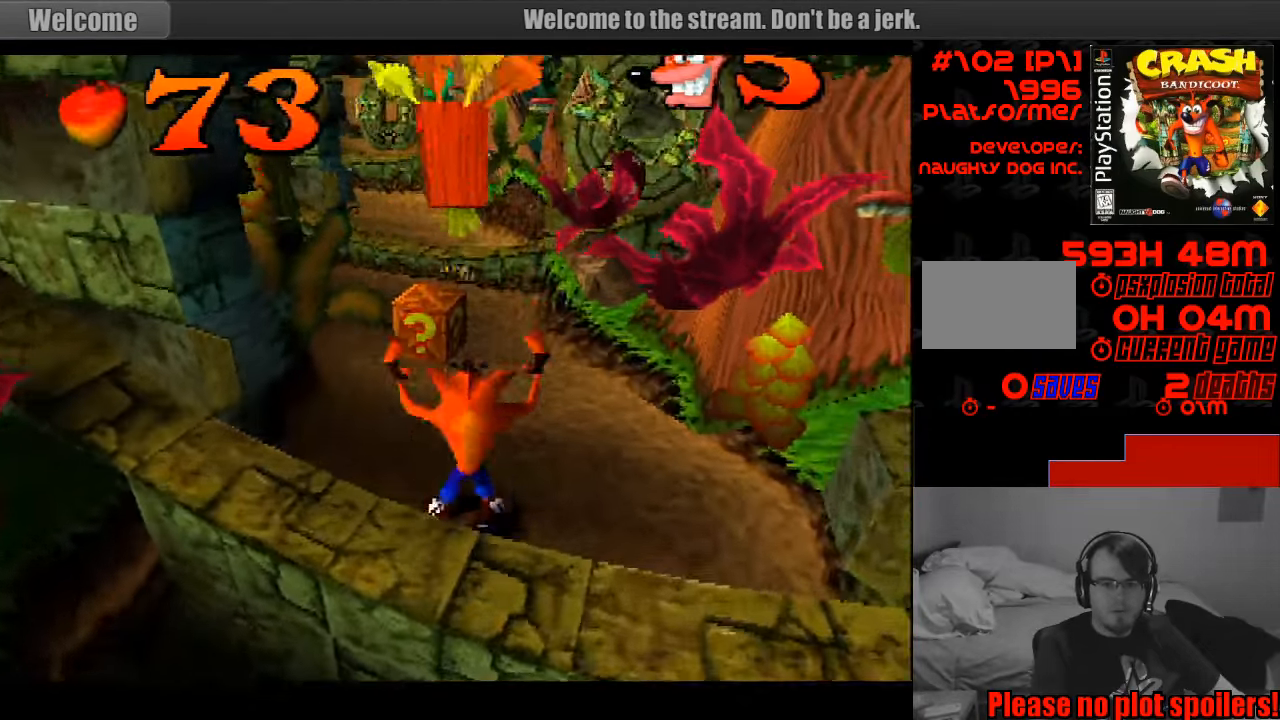
{"buttons": ["SQUARE", "DPAD_UP"], "events": [[450, "SQUARE", "down"]]}
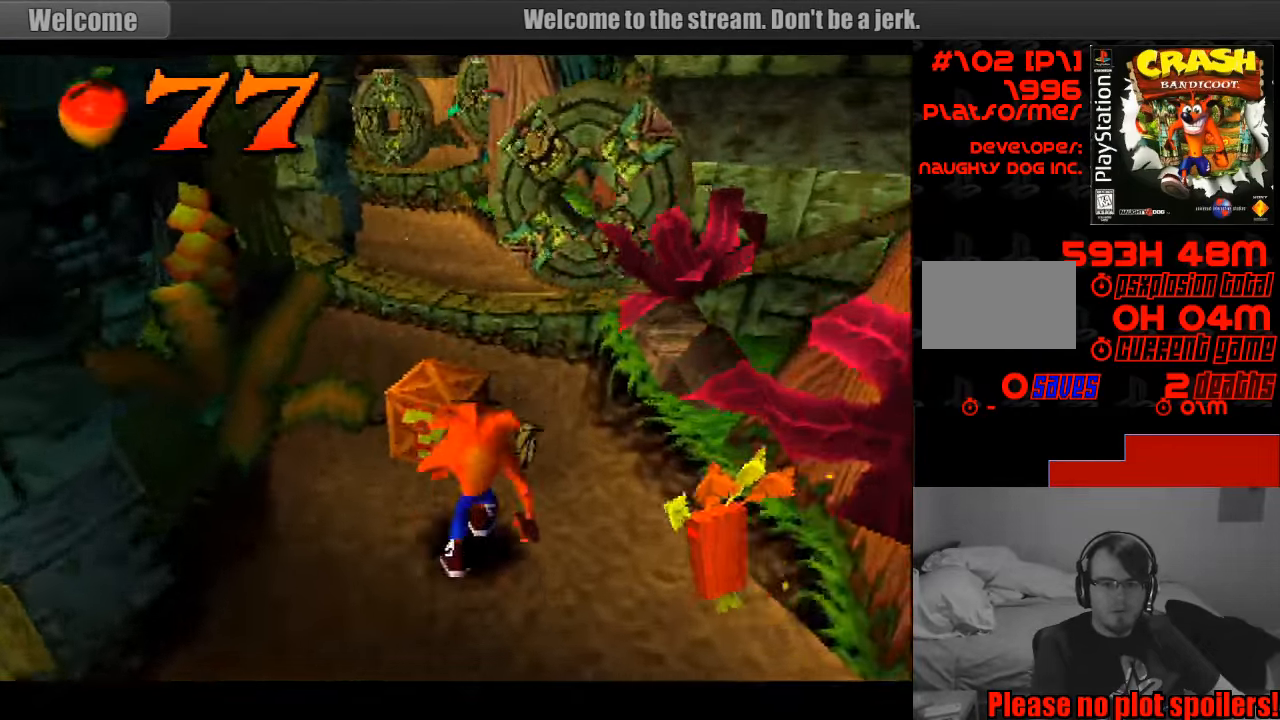
{"buttons": ["DPAD_UP"], "events": [[83, "SQUARE", "up"], [333, "DPAD_UP", "up"], [367, "DPAD_UP", "down"]]}
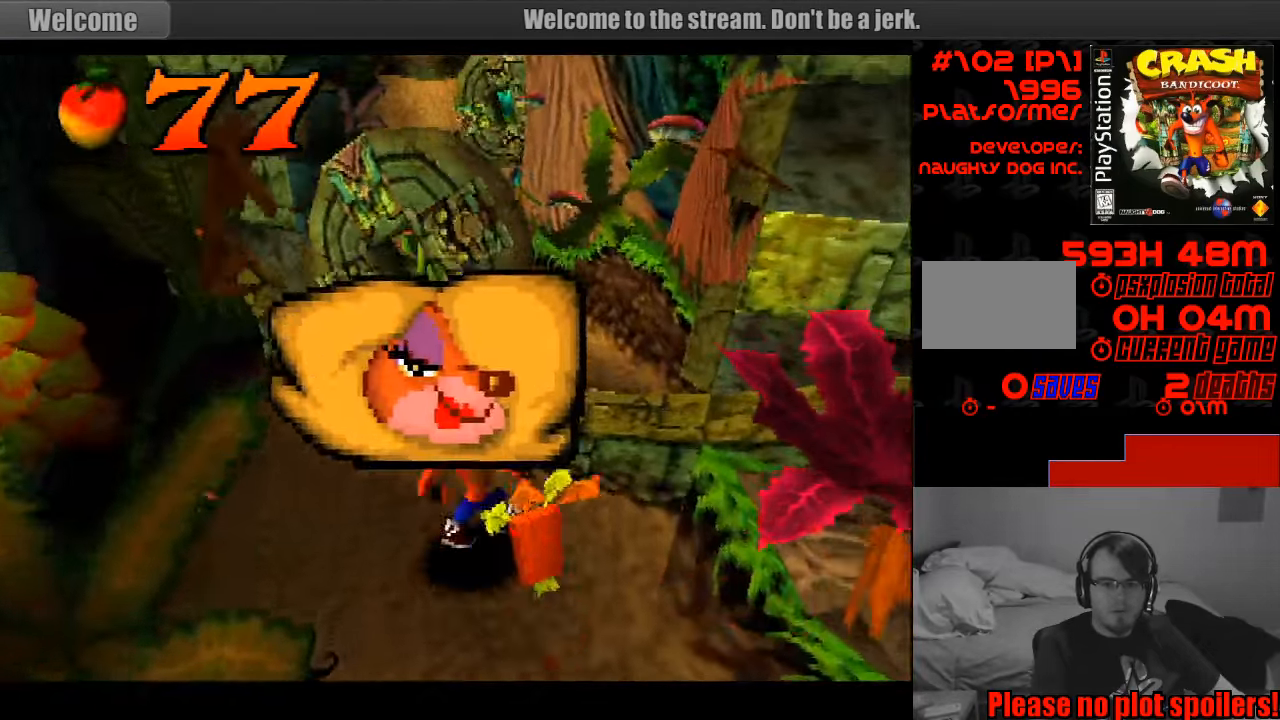
{"buttons": ["DPAD_UP"], "events": [[17, "DPAD_RIGHT", "down"], [33, "CROSS", "down"], [183, "DPAD_RIGHT", "up"], [283, "CROSS", "up"]]}
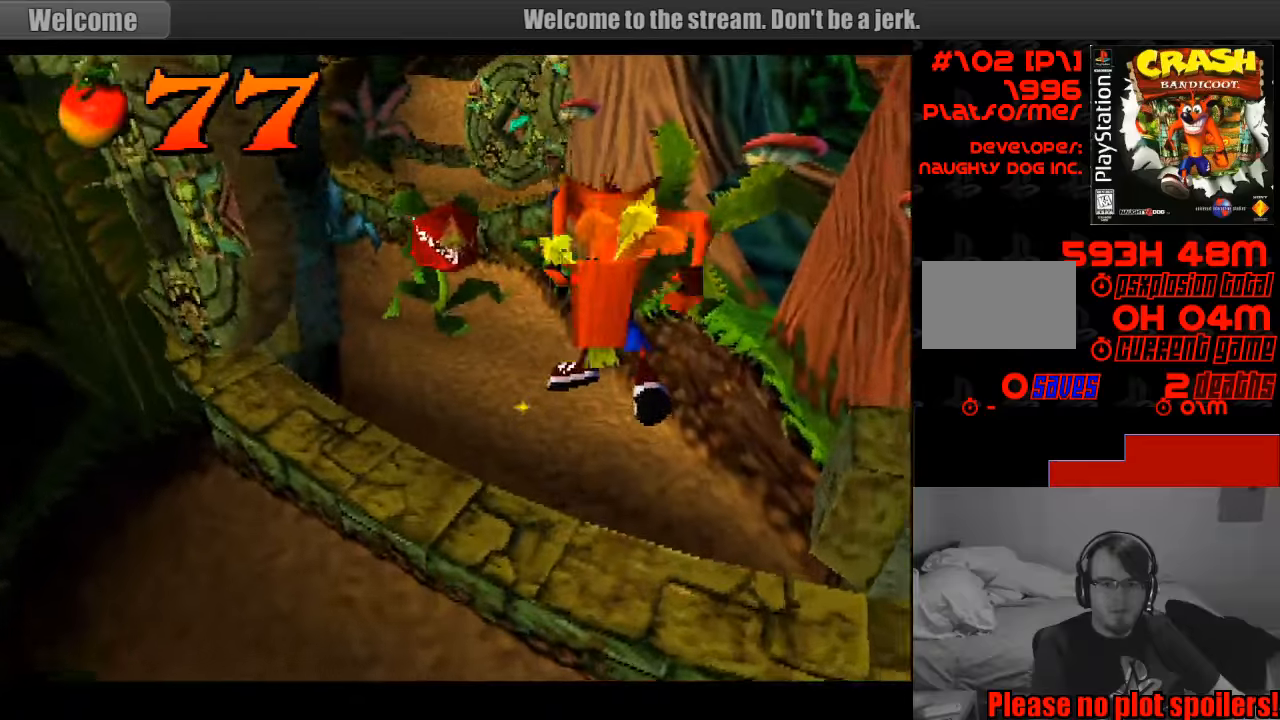
{"buttons": ["SQUARE", "DPAD_UP", "DPAD_LEFT"], "events": [[350, "DPAD_LEFT", "down"], [366, "SQUARE", "down"]]}
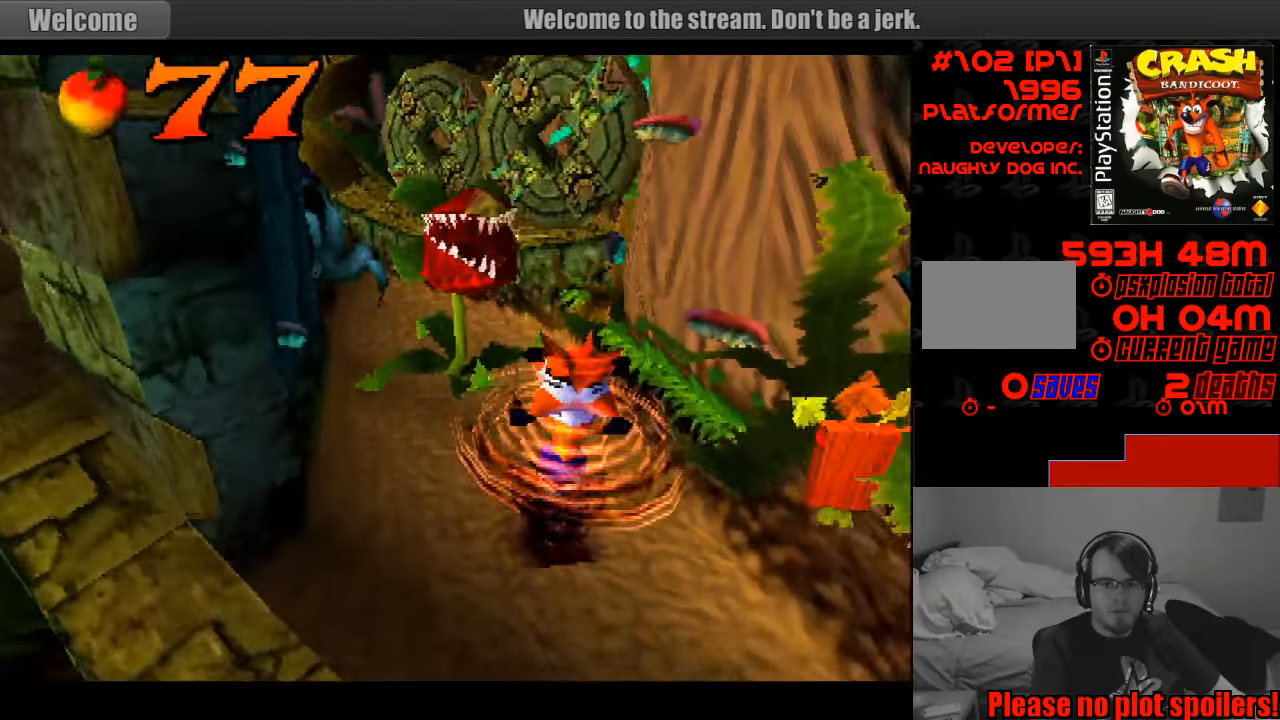
{"buttons": [], "events": [[16, "DPAD_LEFT", "up"], [300, "SQUARE", "up"], [366, "DPAD_UP", "up"]]}
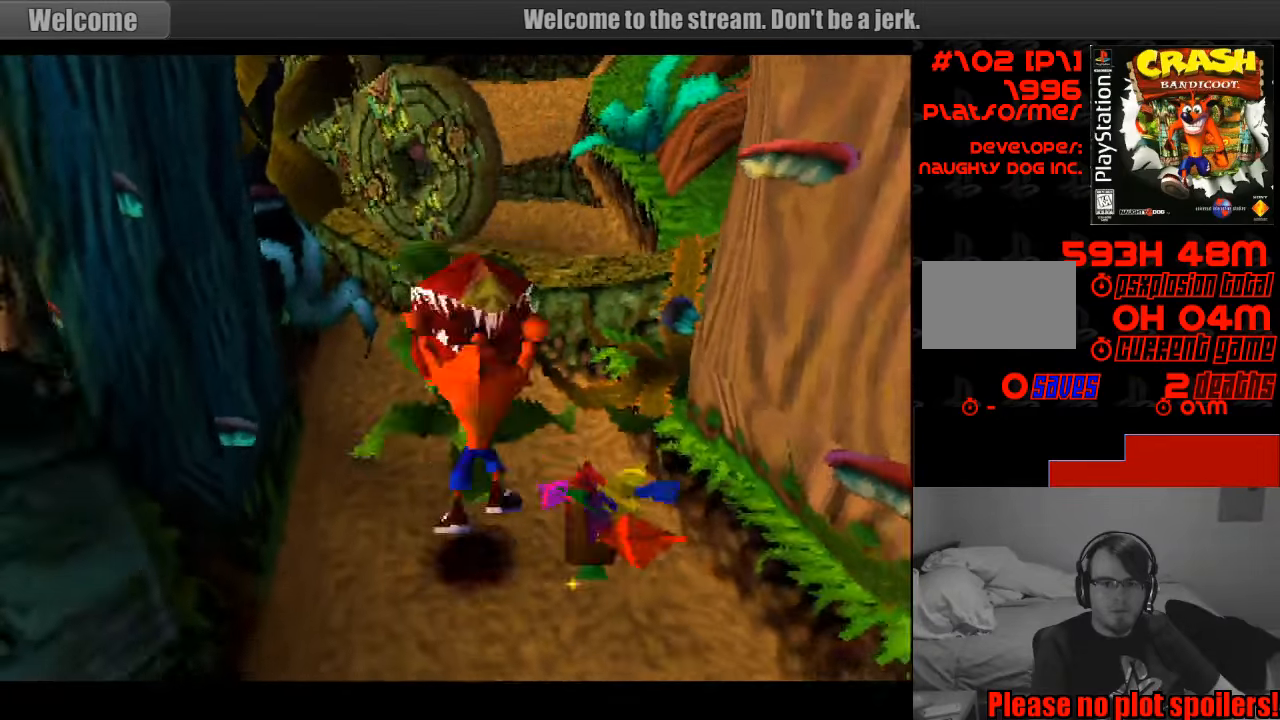
{"buttons": ["SQUARE", "DPAD_UP"], "events": [[200, "DPAD_UP", "down"], [350, "SQUARE", "down"]]}
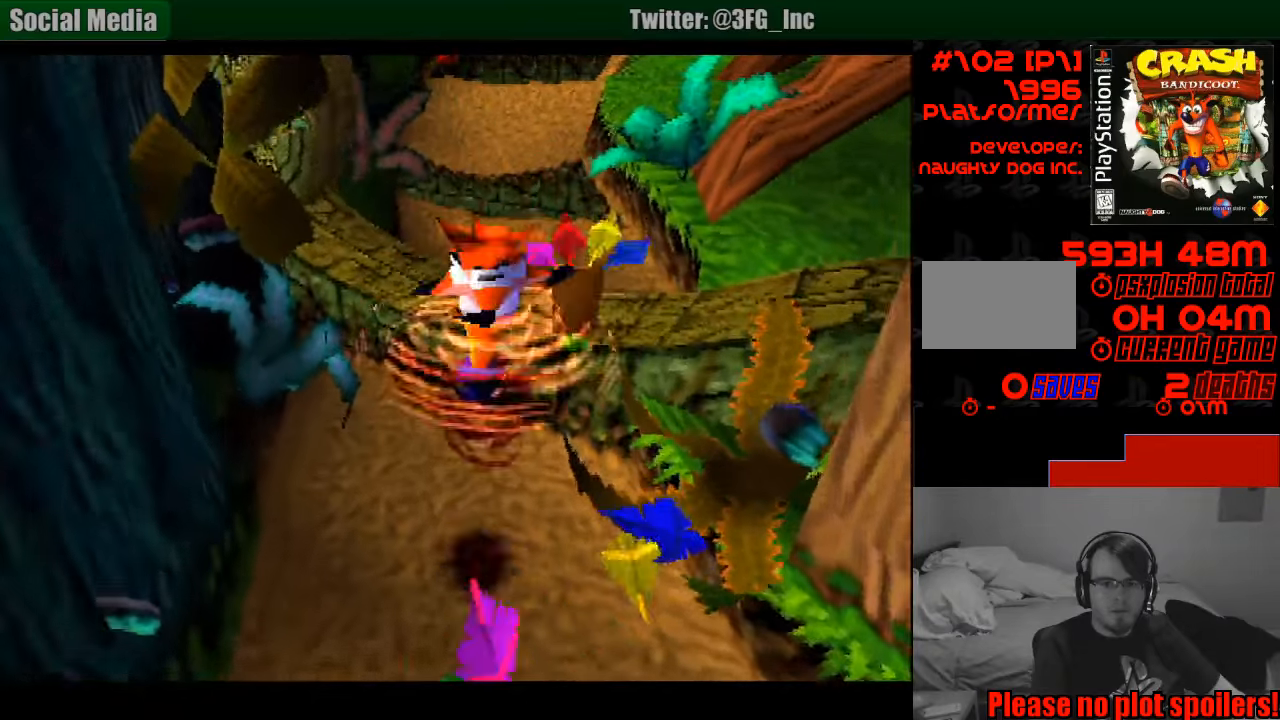
{"buttons": ["DPAD_LEFT"], "events": [[66, "SQUARE", "up"], [266, "CROSS", "down"], [400, "DPAD_LEFT", "down"], [450, "DPAD_UP", "up"], [466, "CROSS", "up"]]}
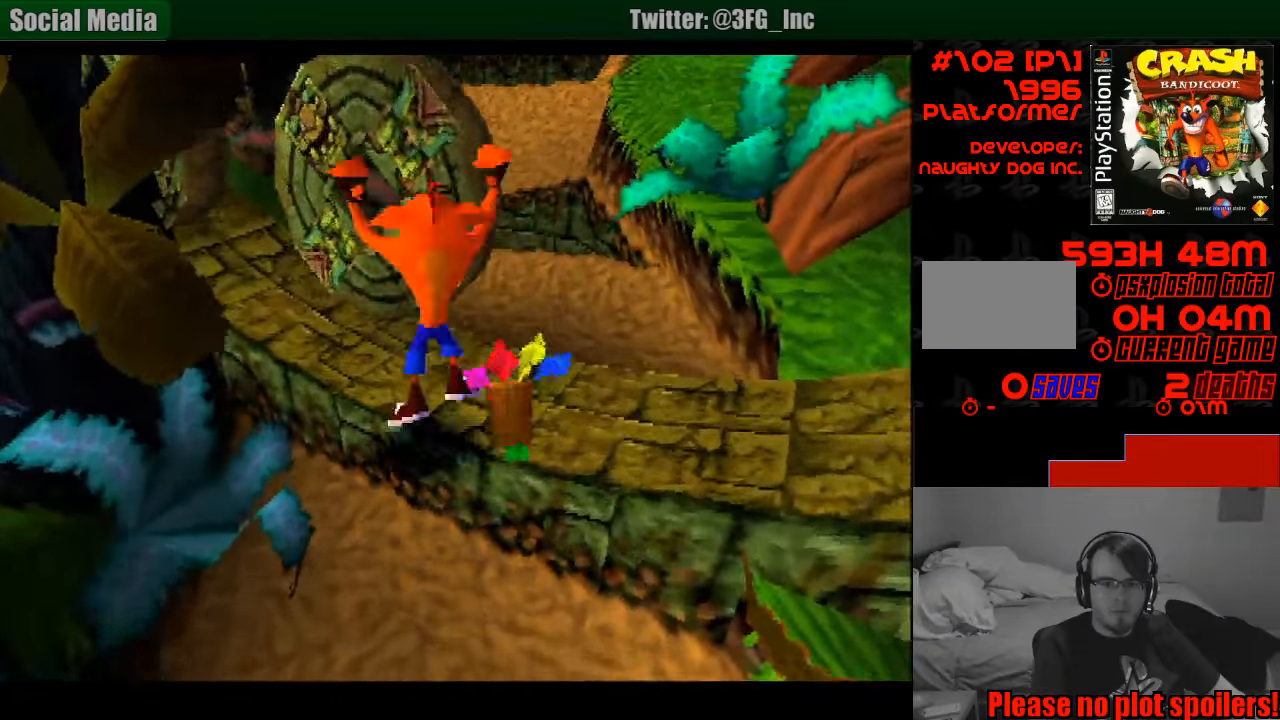
{"buttons": ["DPAD_DOWN"], "events": [[50, "CROSS", "down"], [83, "CROSS", "up"], [116, "DPAD_DOWN", "down"], [233, "DPAD_LEFT", "up"], [433, "DPAD_RIGHT", "down"], [450, "DPAD_RIGHT", "up"]]}
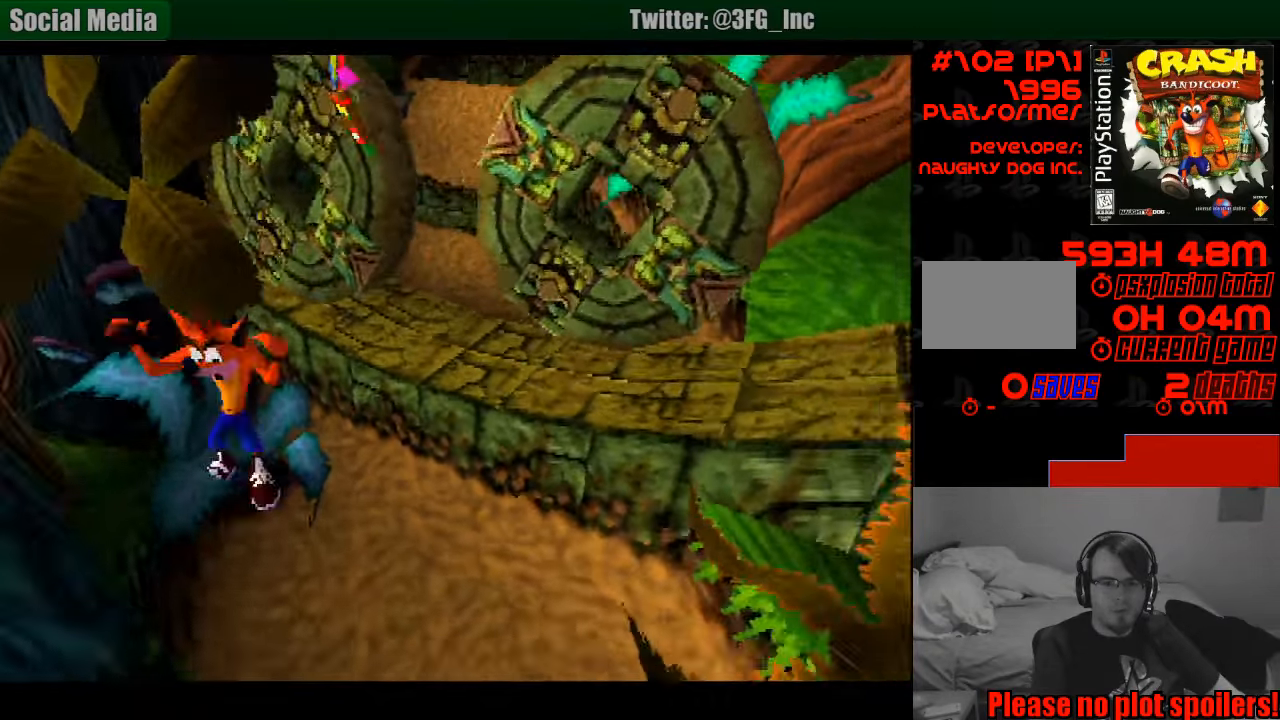
{"buttons": ["DPAD_UP", "DPAD_RIGHT"], "events": [[50, "DPAD_DOWN", "up"], [433, "DPAD_UP", "down"], [483, "DPAD_RIGHT", "down"]]}
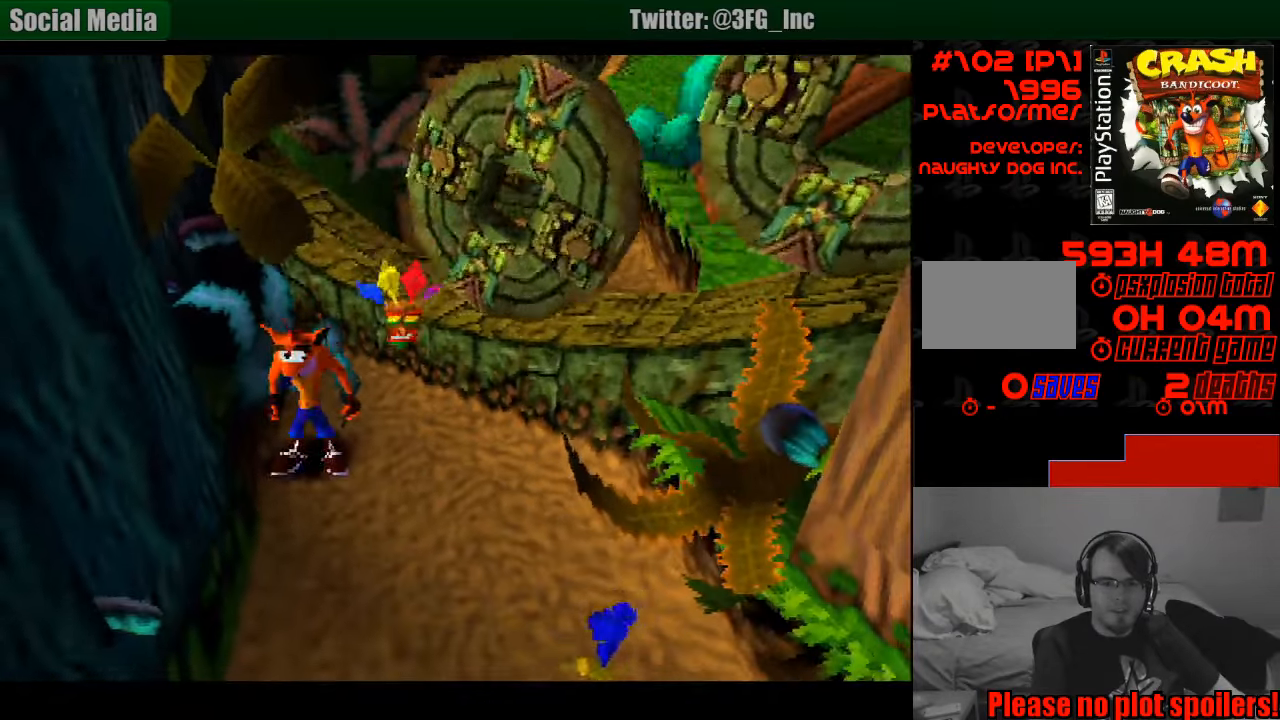
{"buttons": ["CROSS", "DPAD_UP"], "events": [[116, "DPAD_RIGHT", "up"], [133, "CROSS", "down"]]}
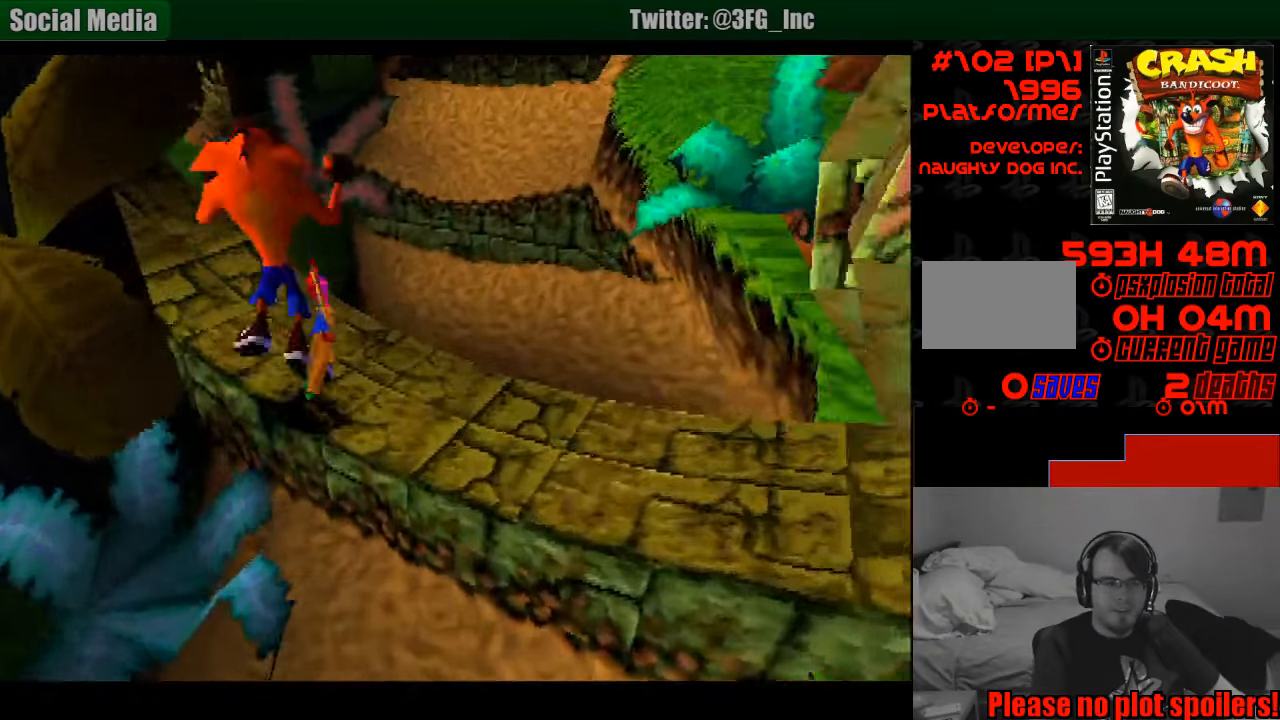
{"buttons": ["DPAD_UP"], "events": [[33, "DPAD_RIGHT", "down"], [50, "CROSS", "up"], [216, "DPAD_RIGHT", "up"]]}
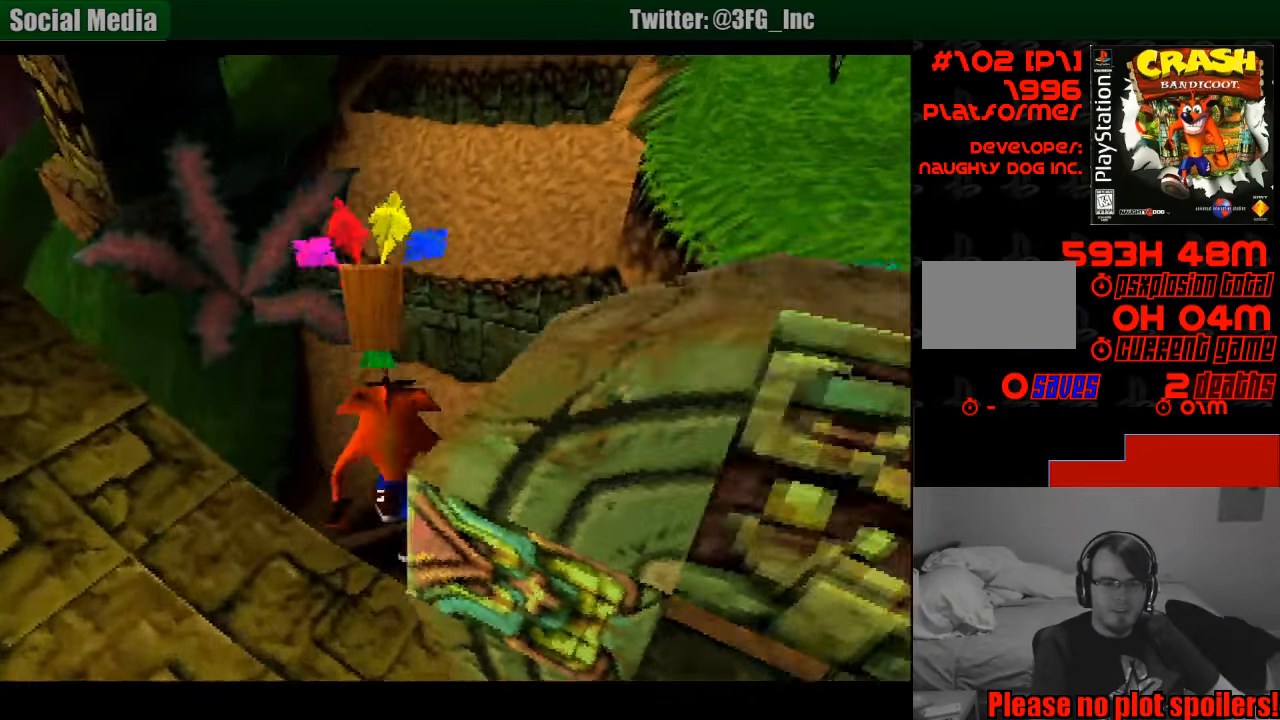
{"buttons": ["CROSS", "DPAD_UP"], "events": [[216, "CROSS", "down"]]}
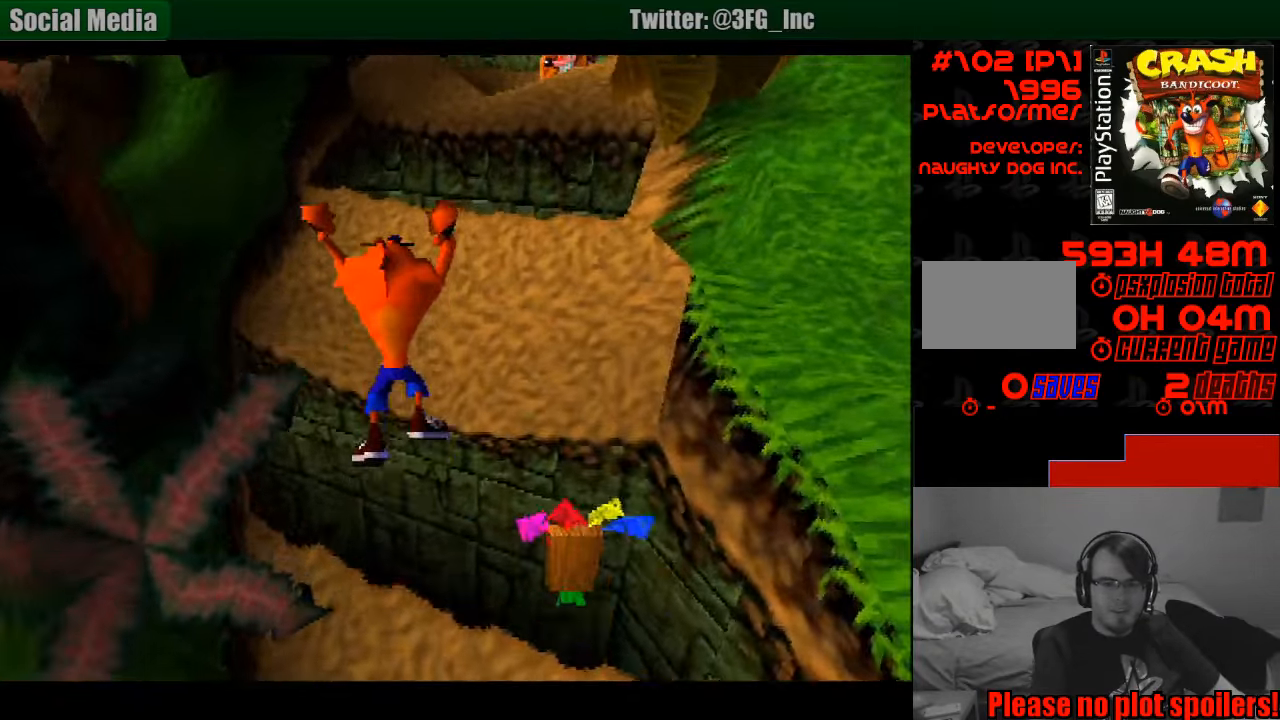
{"buttons": ["DPAD_UP"], "events": [[16, "DPAD_RIGHT", "down"], [150, "CROSS", "up"], [150, "DPAD_RIGHT", "up"]]}
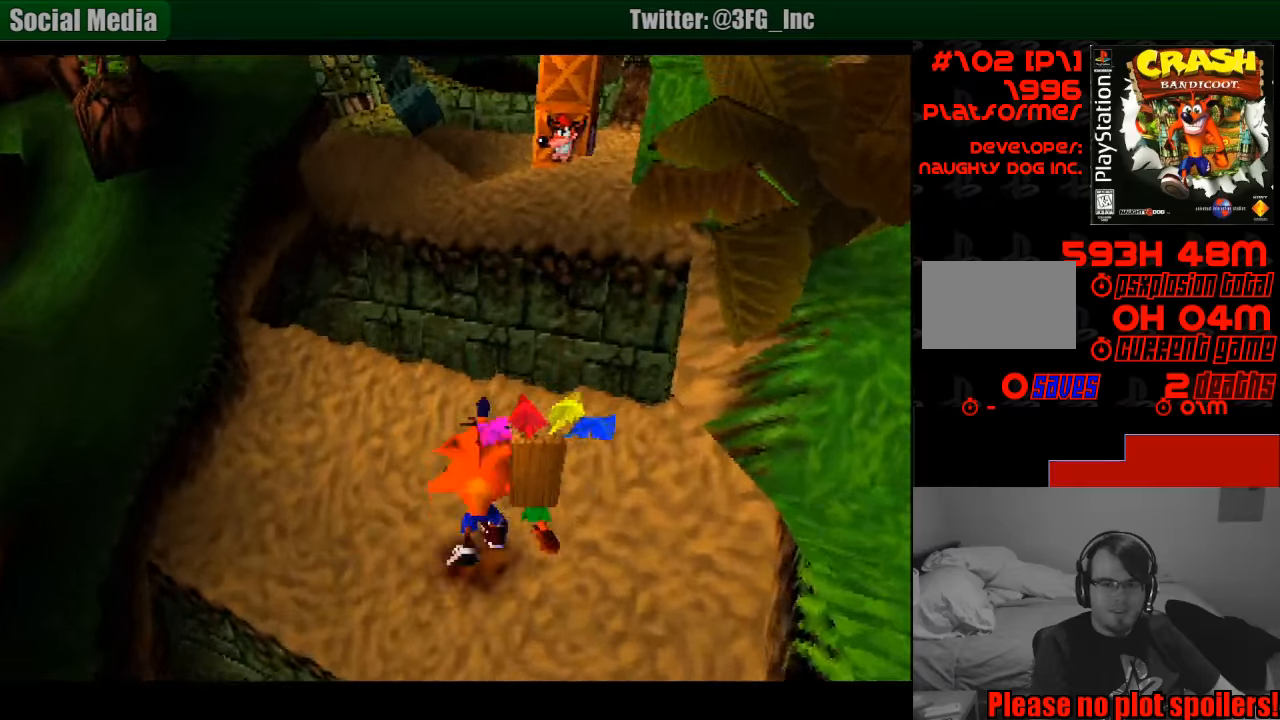
{"buttons": ["CROSS", "DPAD_UP"], "events": [[150, "CROSS", "down"]]}
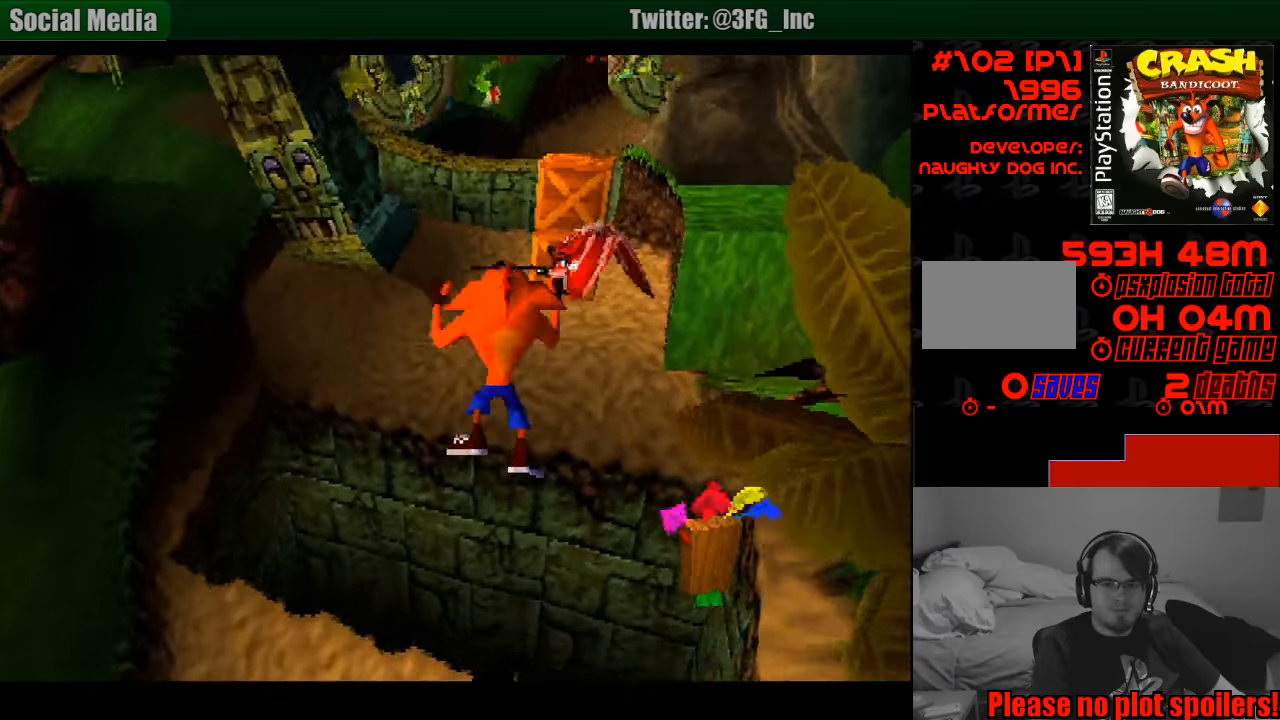
{"buttons": ["SQUARE", "DPAD_UP"], "events": [[117, "DPAD_RIGHT", "down"], [200, "CROSS", "up"], [333, "DPAD_RIGHT", "up"], [333, "SQUARE", "down"]]}
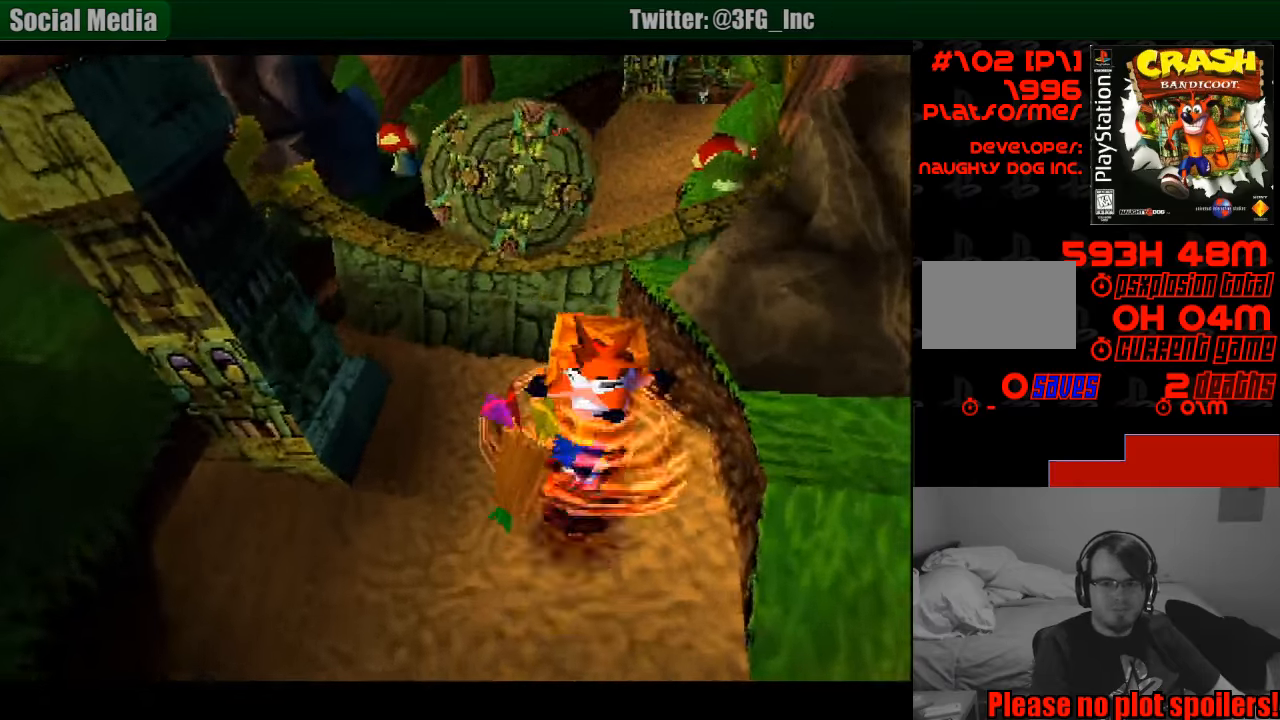
{"buttons": [], "events": [[100, "DPAD_UP", "up"], [117, "SQUARE", "up"]]}
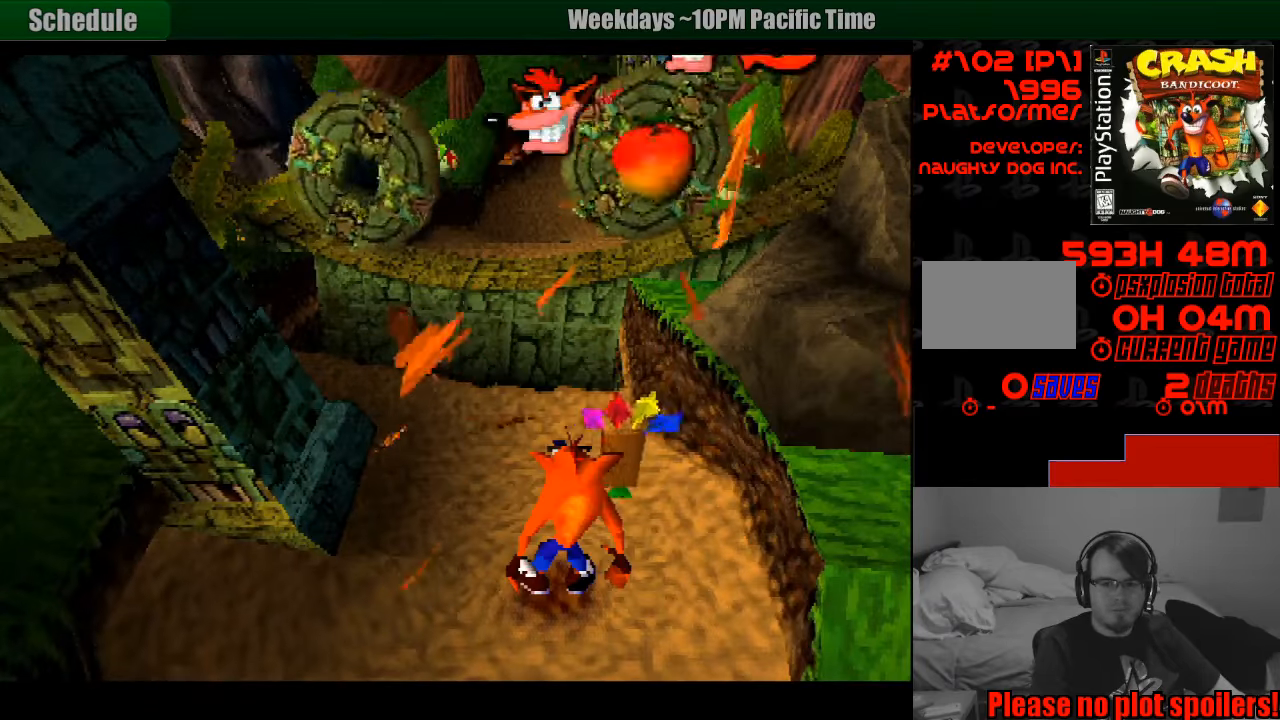
{"buttons": [], "events": [[250, "DPAD_UP", "down"], [333, "DPAD_LEFT", "down"], [467, "DPAD_LEFT", "up"], [483, "DPAD_UP", "up"]]}
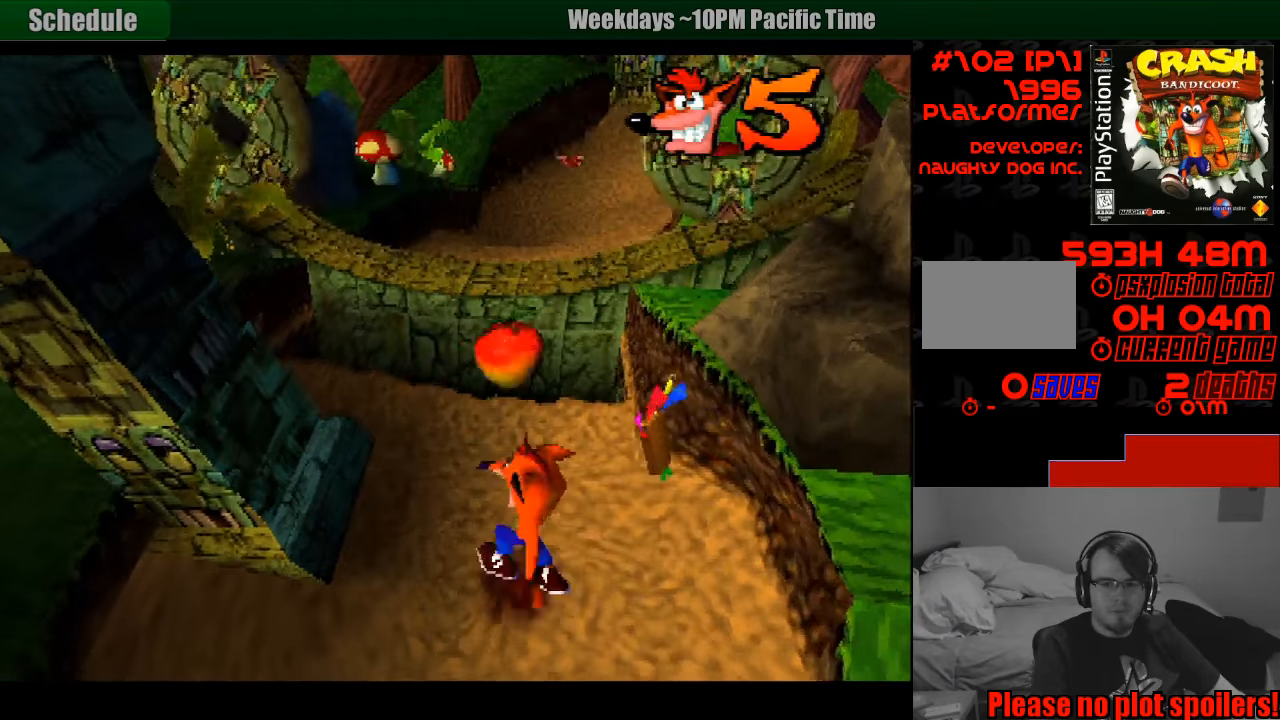
{"buttons": [], "events": [[317, "DPAD_LEFT", "down"], [483, "DPAD_LEFT", "up"]]}
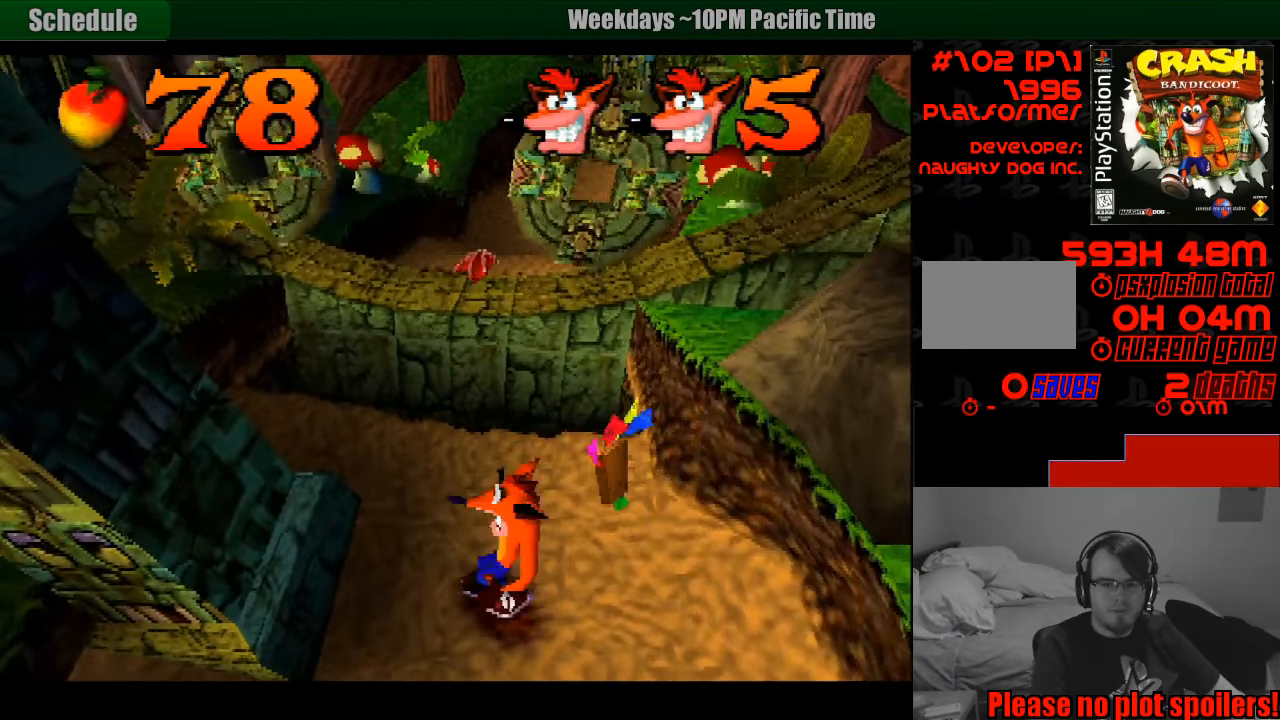
{"buttons": ["DPAD_UP"], "events": [[267, "DPAD_UP", "down"]]}
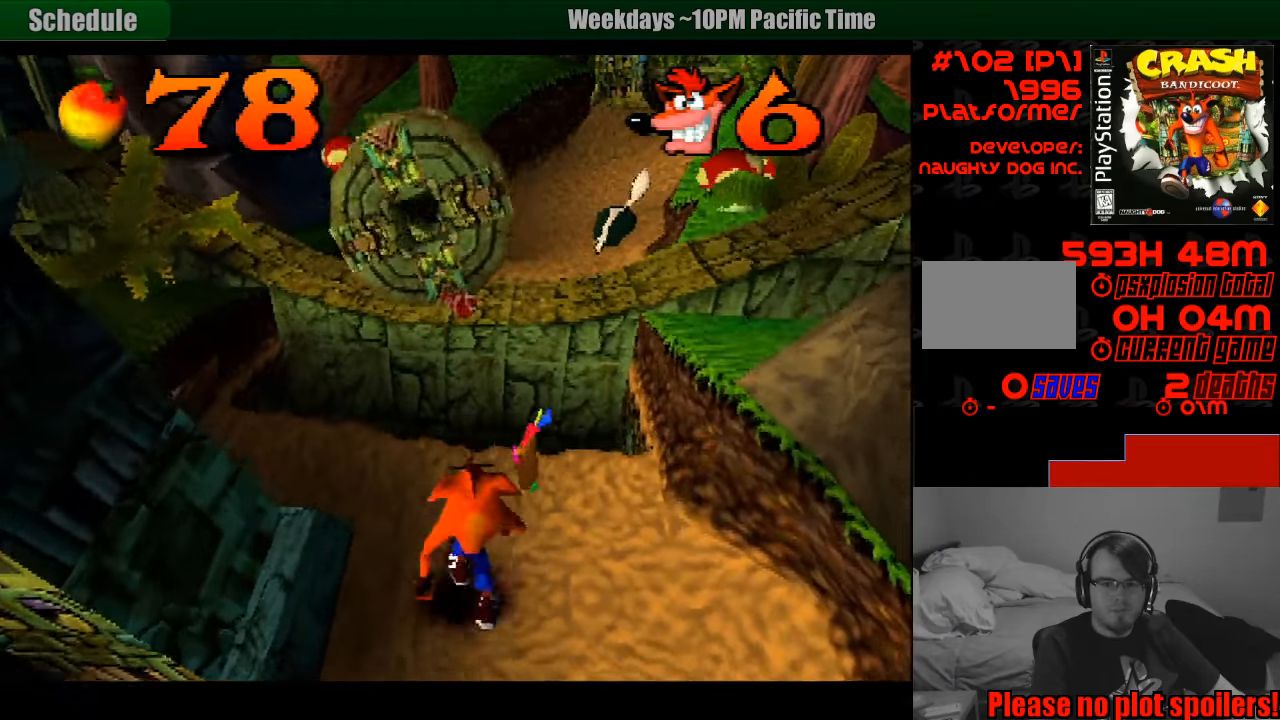
{"buttons": ["CROSS", "DPAD_UP"], "events": [[250, "CROSS", "down"], [317, "CIRCLE", "down"], [333, "CIRCLE", "up"]]}
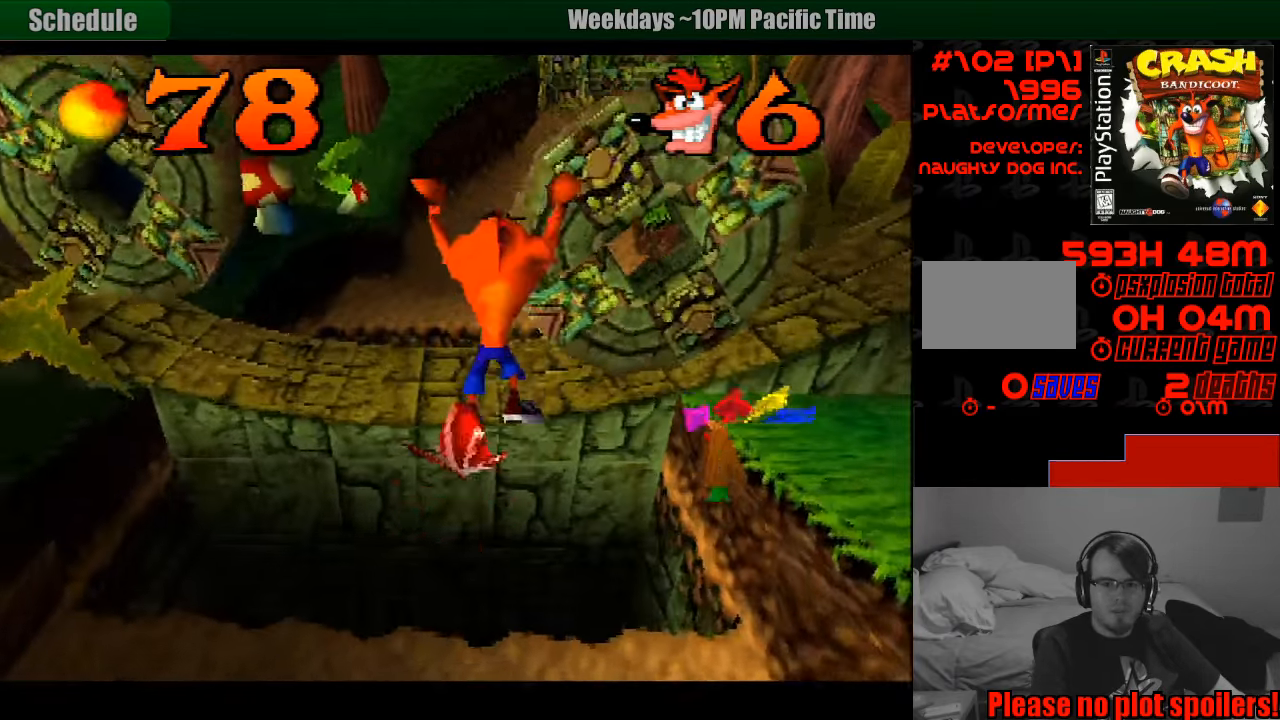
{"buttons": ["CROSS", "DPAD_UP"], "events": [[100, "CROSS", "up"], [467, "CROSS", "down"]]}
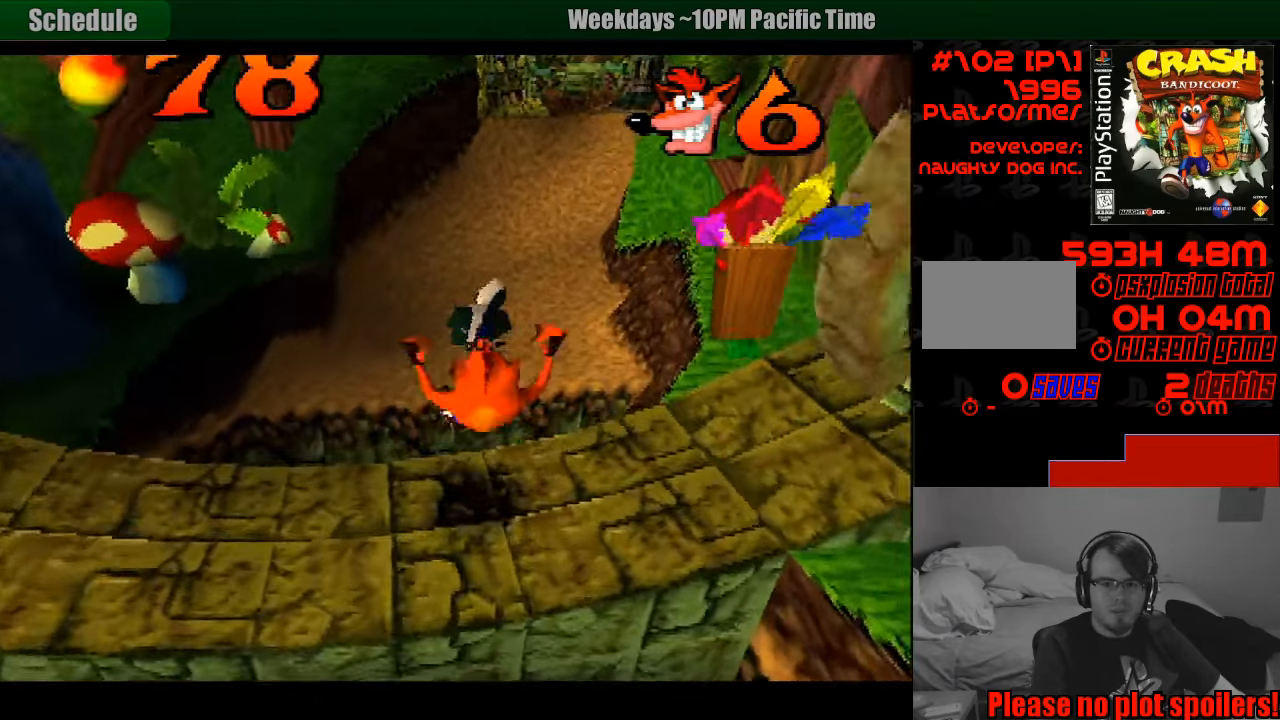
{"buttons": ["DPAD_UP"], "events": [[417, "CROSS", "up"]]}
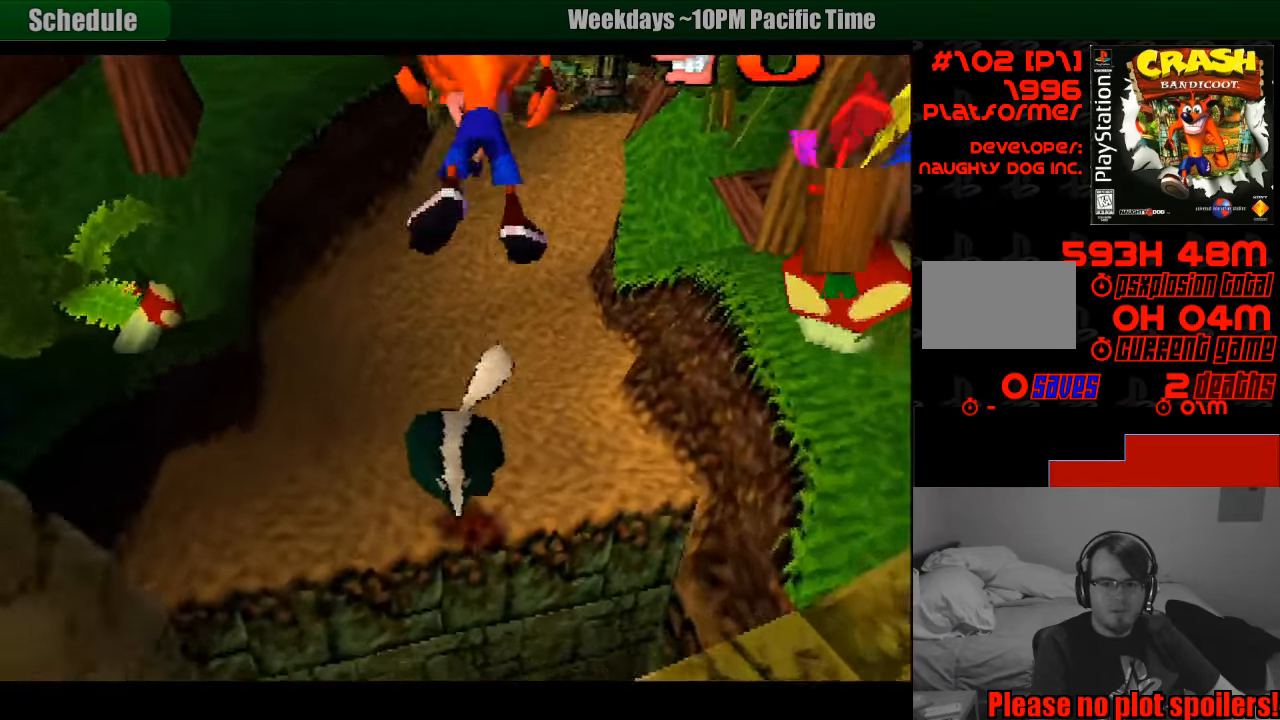
{"buttons": ["DPAD_UP"], "events": [[100, "SQUARE", "down"], [400, "SQUARE", "up"], [417, "SQUARE", "down"], [516, "SQUARE", "up"]]}
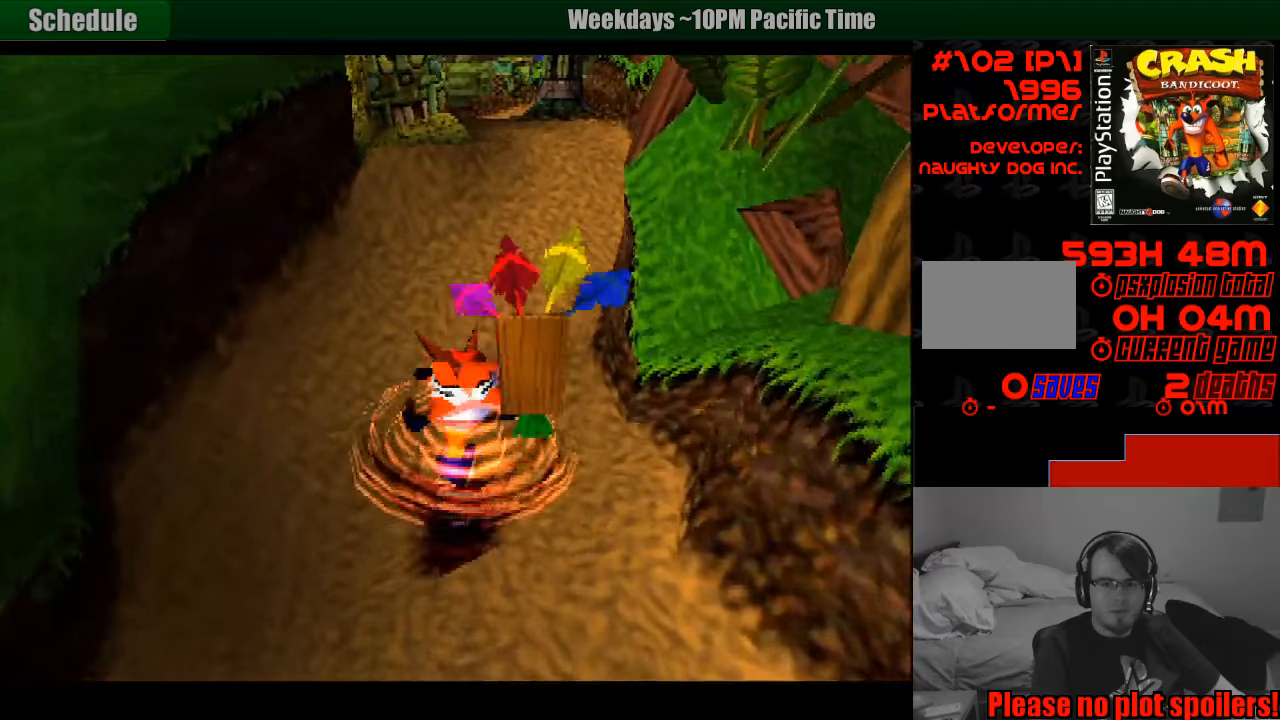
{"buttons": ["DPAD_UP"], "events": [[383, "DPAD_RIGHT", "down"], [500, "DPAD_RIGHT", "up"]]}
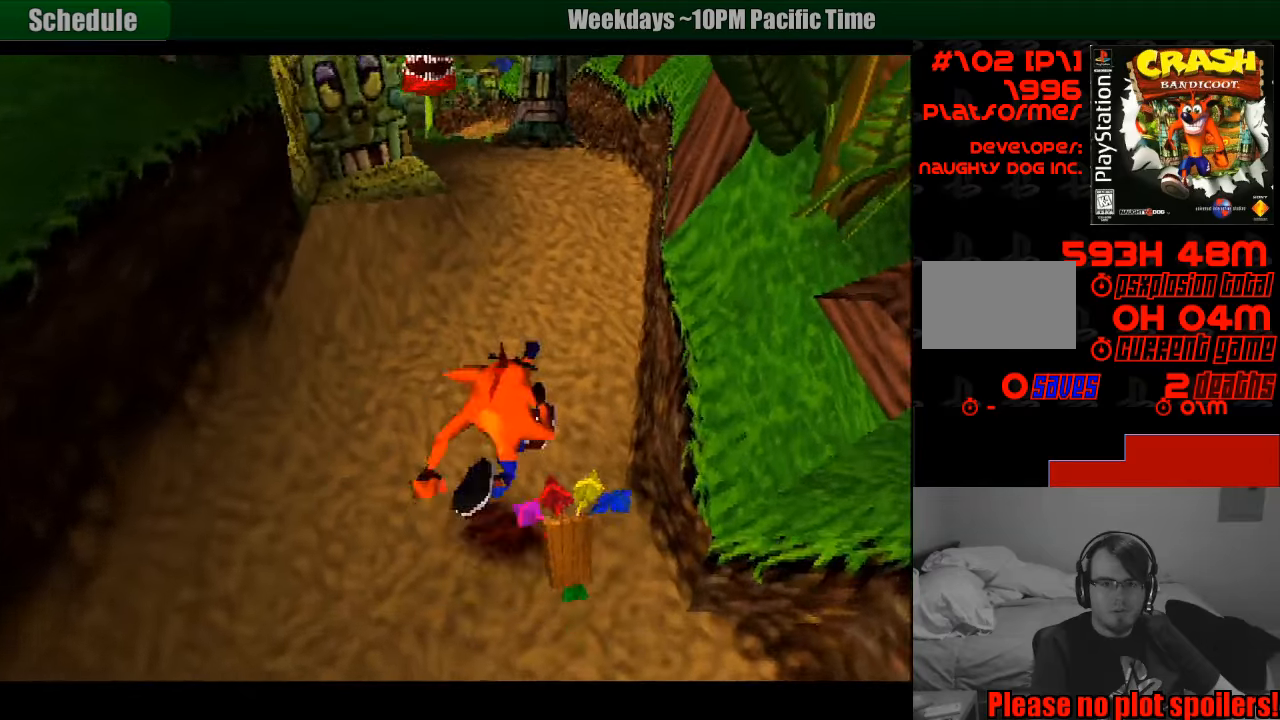
{"buttons": ["DPAD_UP"], "events": [[267, "DPAD_RIGHT", "down"], [317, "DPAD_RIGHT", "up"]]}
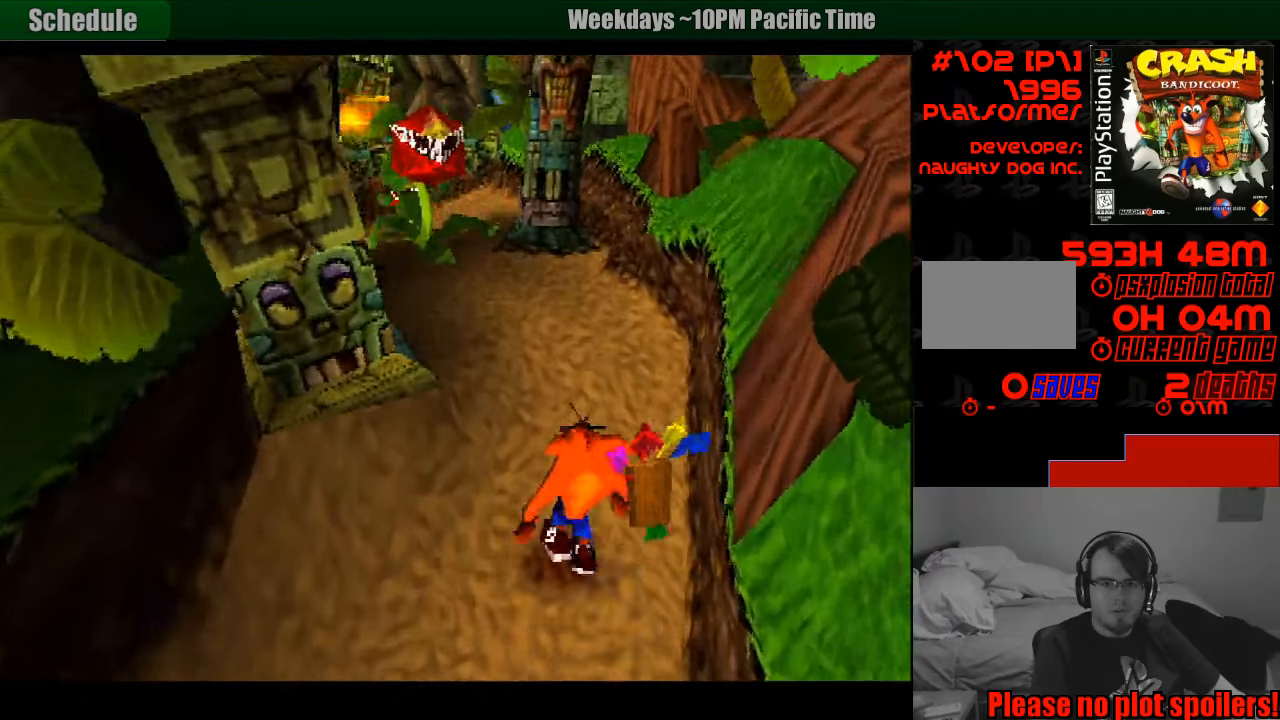
{"buttons": ["DPAD_UP"], "events": [[350, "DPAD_LEFT", "down"], [500, "DPAD_LEFT", "up"]]}
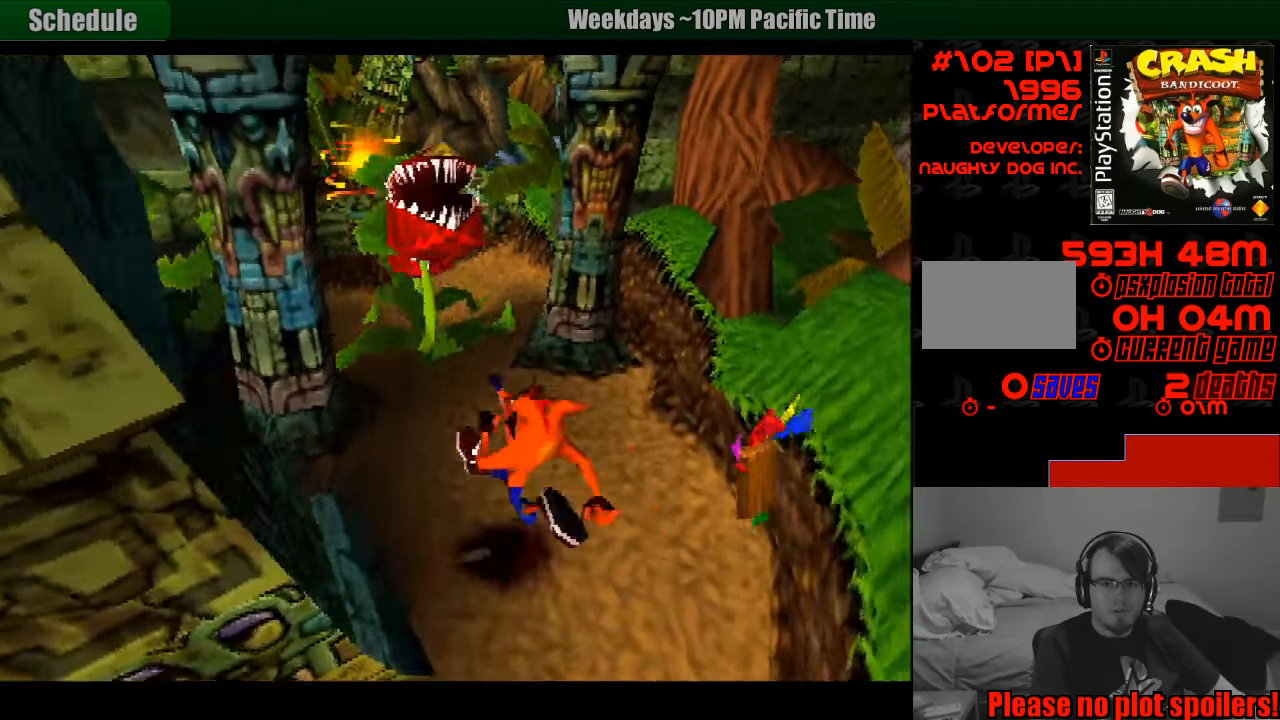
{"buttons": ["DPAD_UP", "DPAD_LEFT"], "events": [[33, "SQUARE", "down"], [333, "DPAD_LEFT", "down"], [500, "SQUARE", "up"]]}
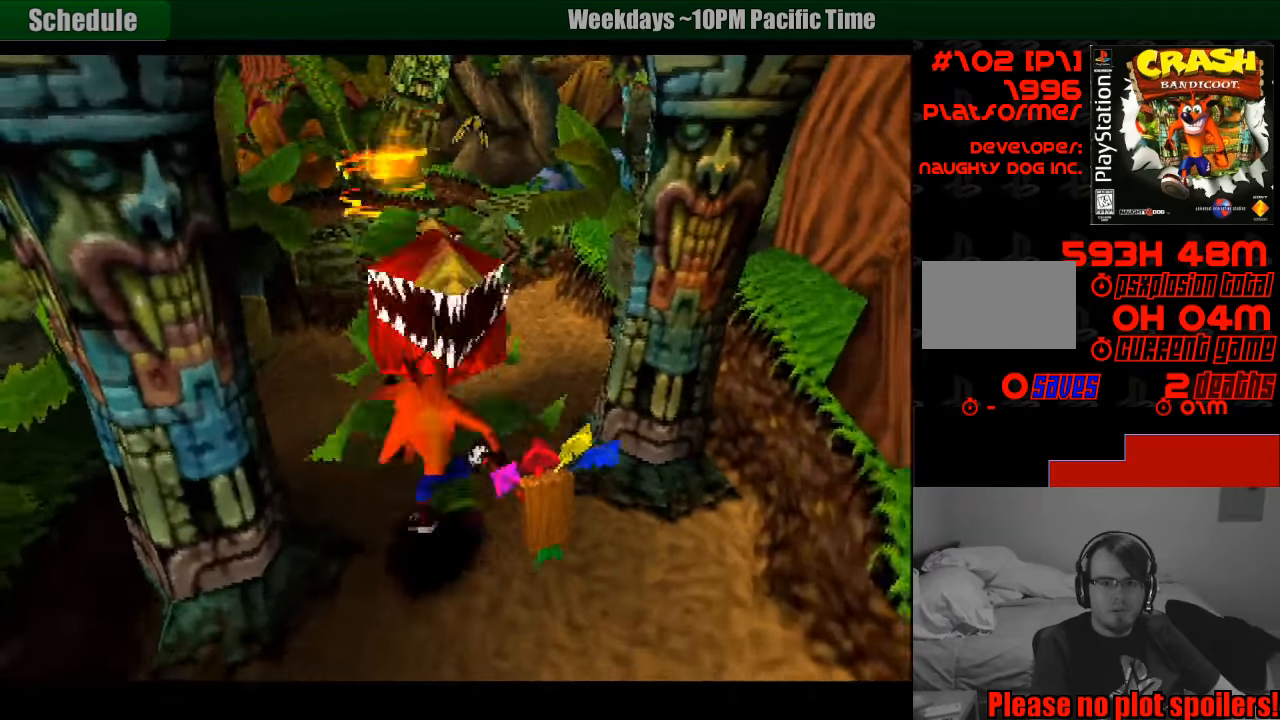
{"buttons": ["DPAD_UP"], "events": [[17, "DPAD_LEFT", "up"], [67, "SQUARE", "down"], [250, "SQUARE", "up"]]}